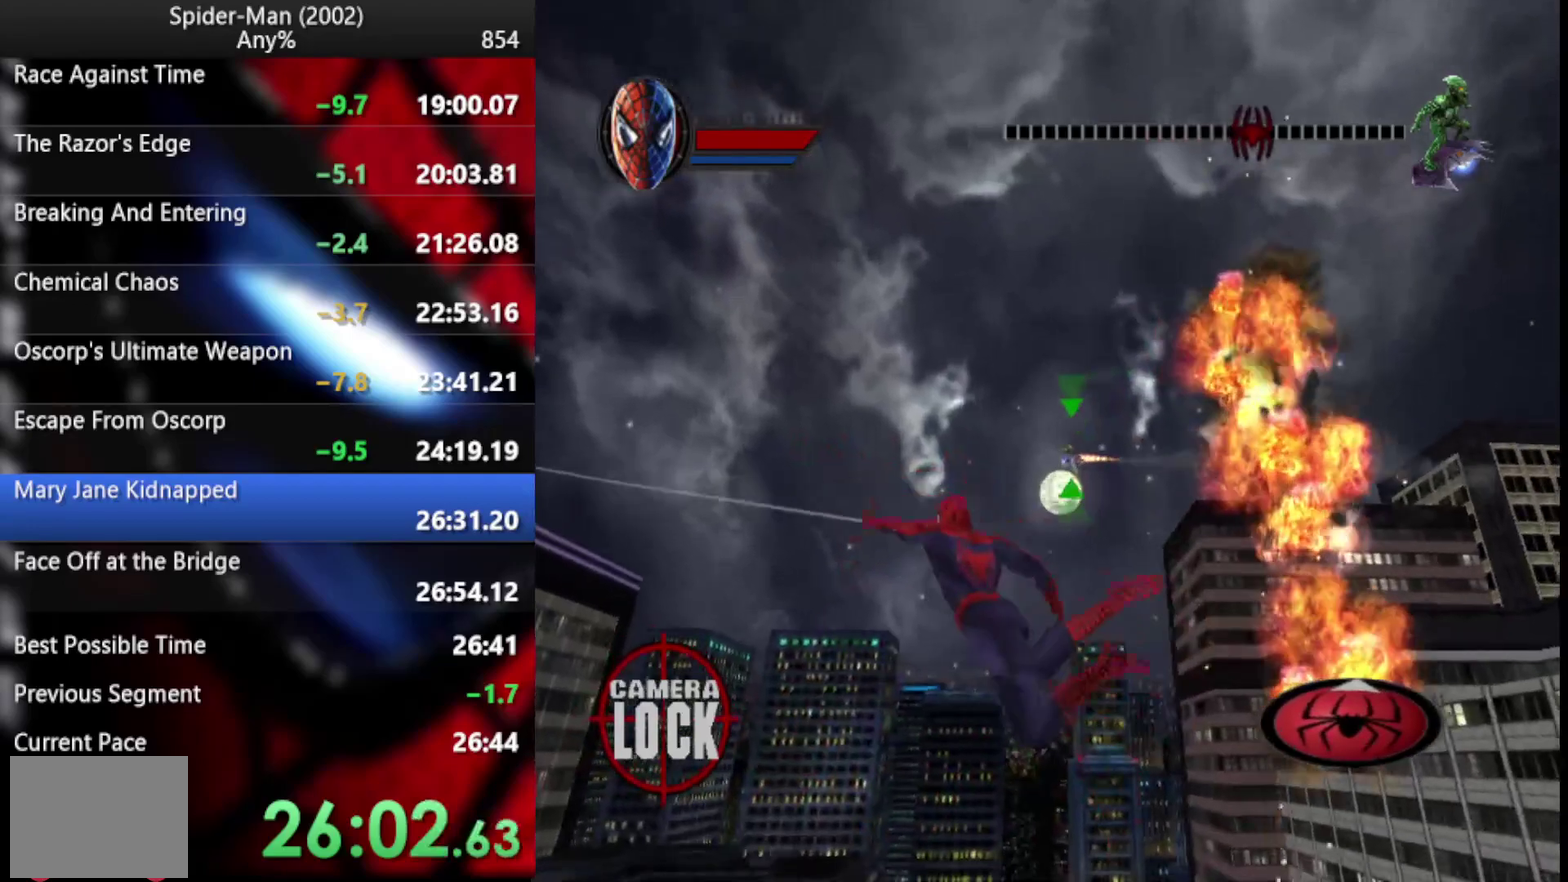
Gameplay with a controller (PlayStation layout); each line is a JSON object with the inputs held at the frame after it. "events" lists button and stick changes between this image and that frame as [ms after this image, input, new state], when the widget could be followed in between. Not read: CROSS R1.
{"buttons": ["L2", "R2"], "left_stick": "right", "right_stick": "center", "events": [[86, "left_stick", "down-right"], [291, "left_stick", "center"], [427, "left_stick", "right"]]}
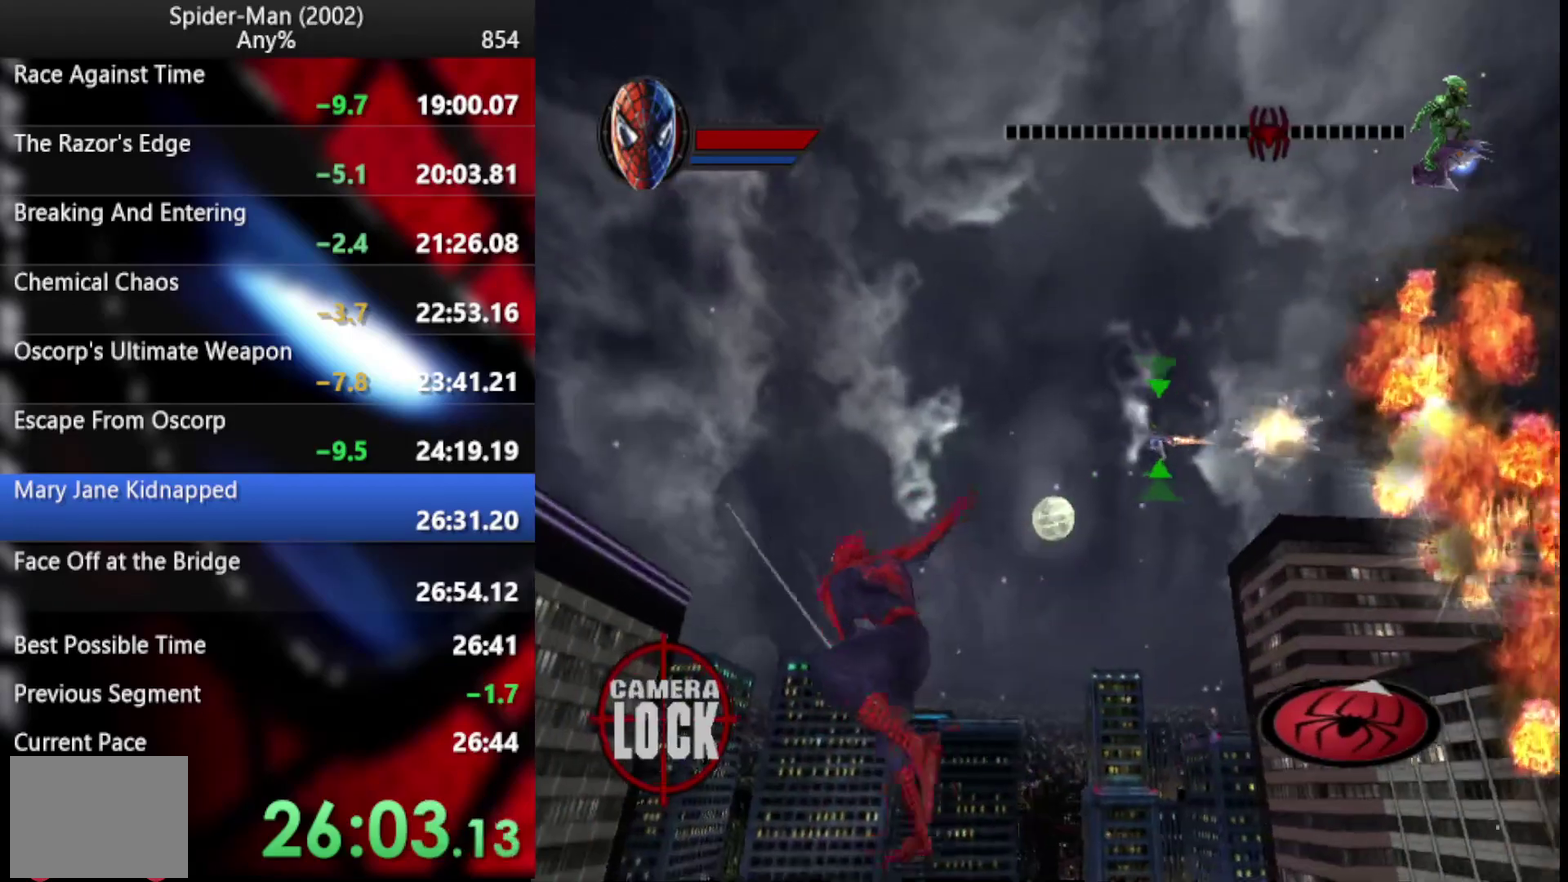
{"buttons": ["L2", "R2"], "left_stick": "right", "right_stick": "center", "events": []}
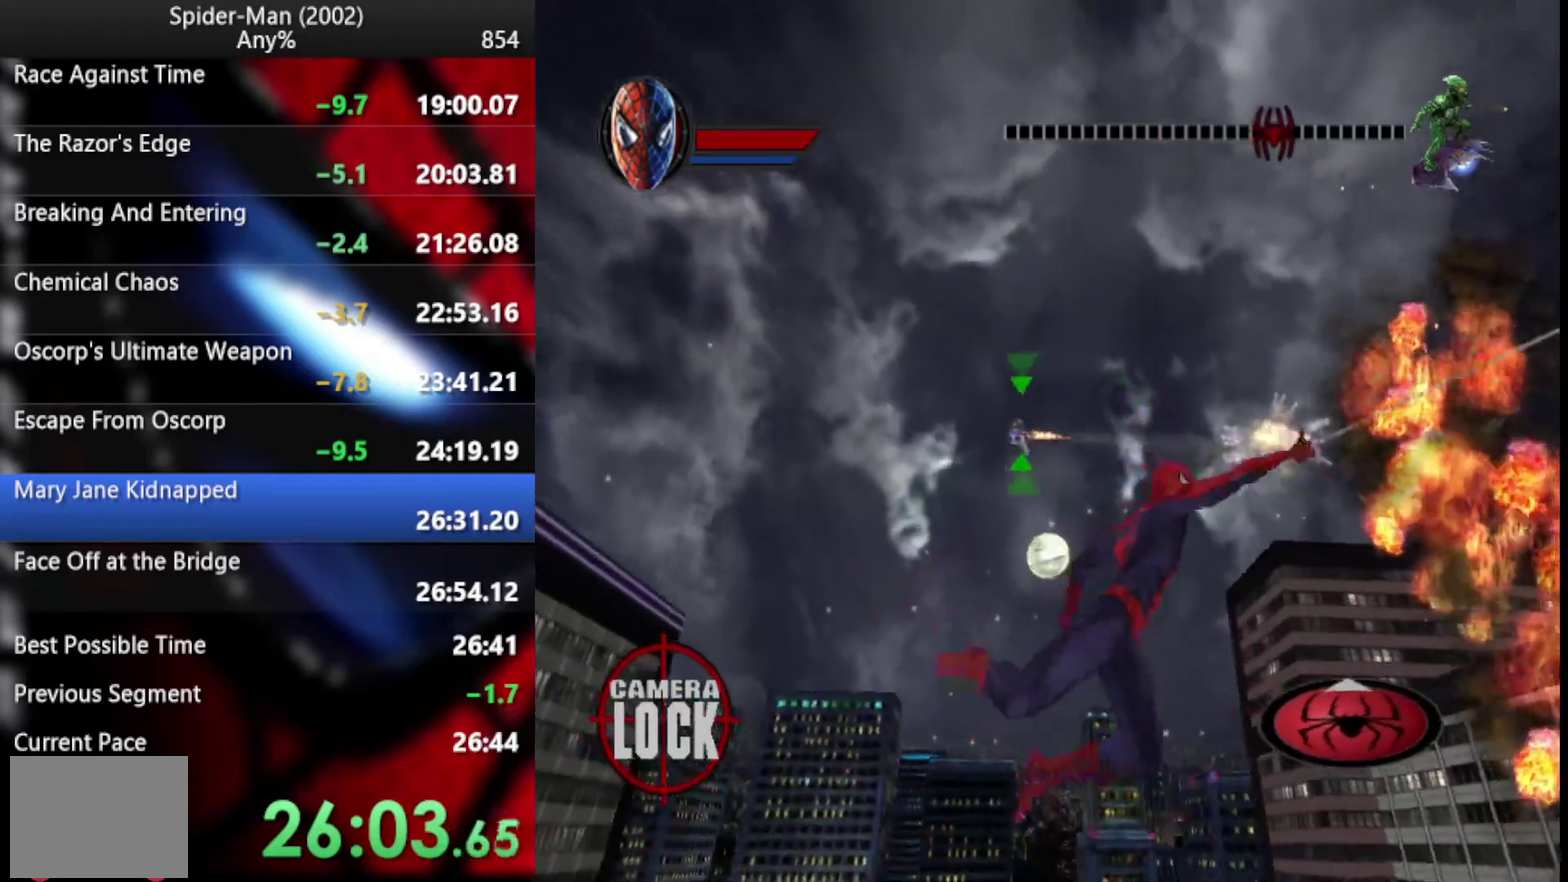
{"buttons": ["L2", "R2"], "left_stick": "up-right", "right_stick": "center", "events": [[393, "left_stick", "up-right"]]}
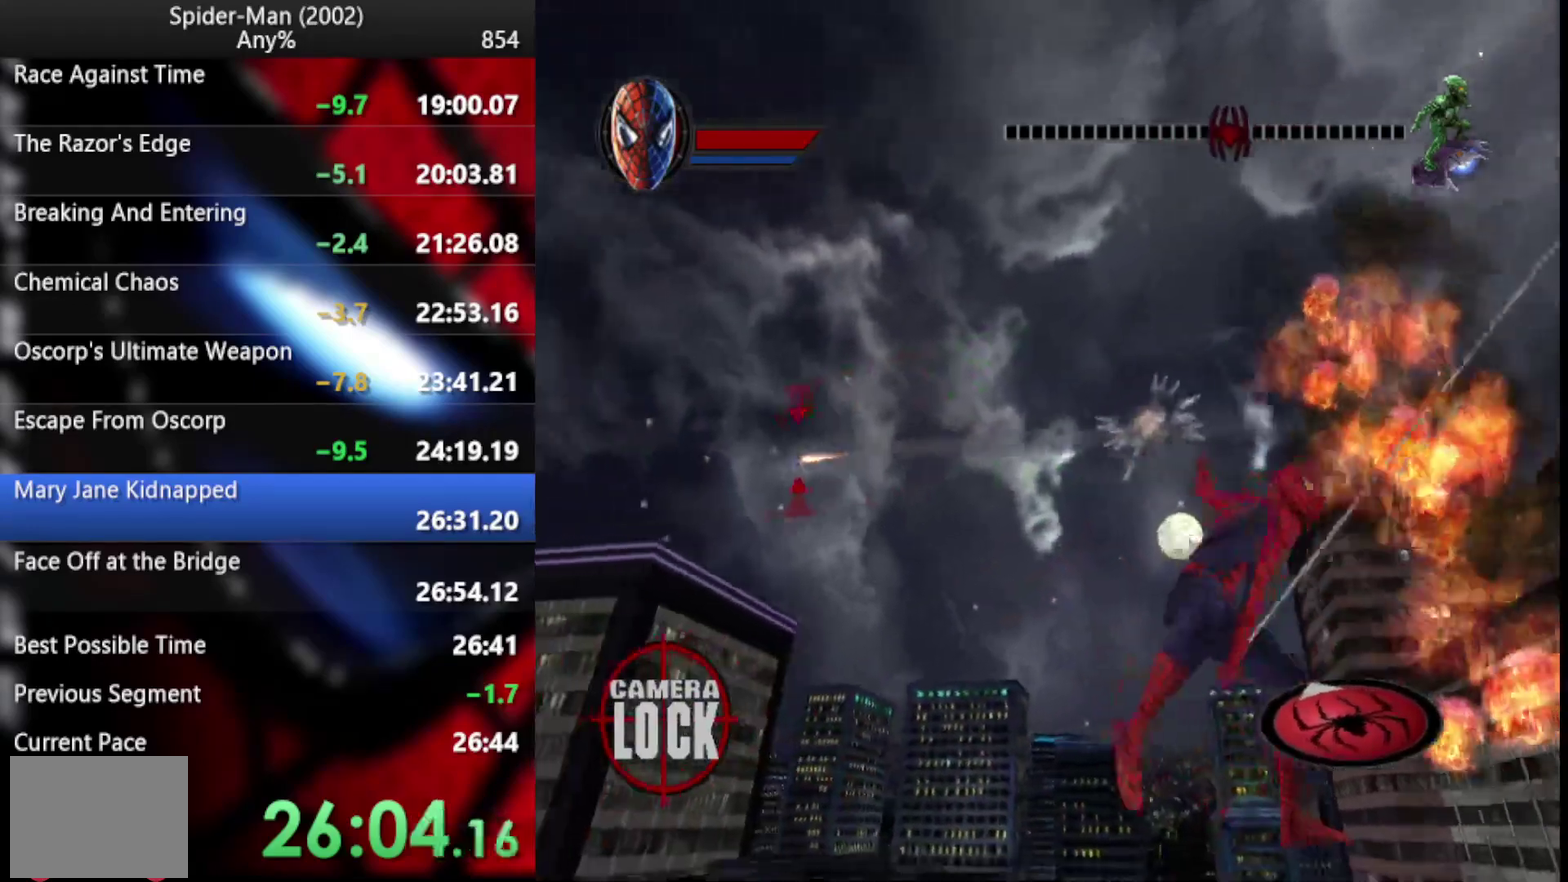
{"buttons": ["L2", "R2"], "left_stick": "up-right", "right_stick": "center"}
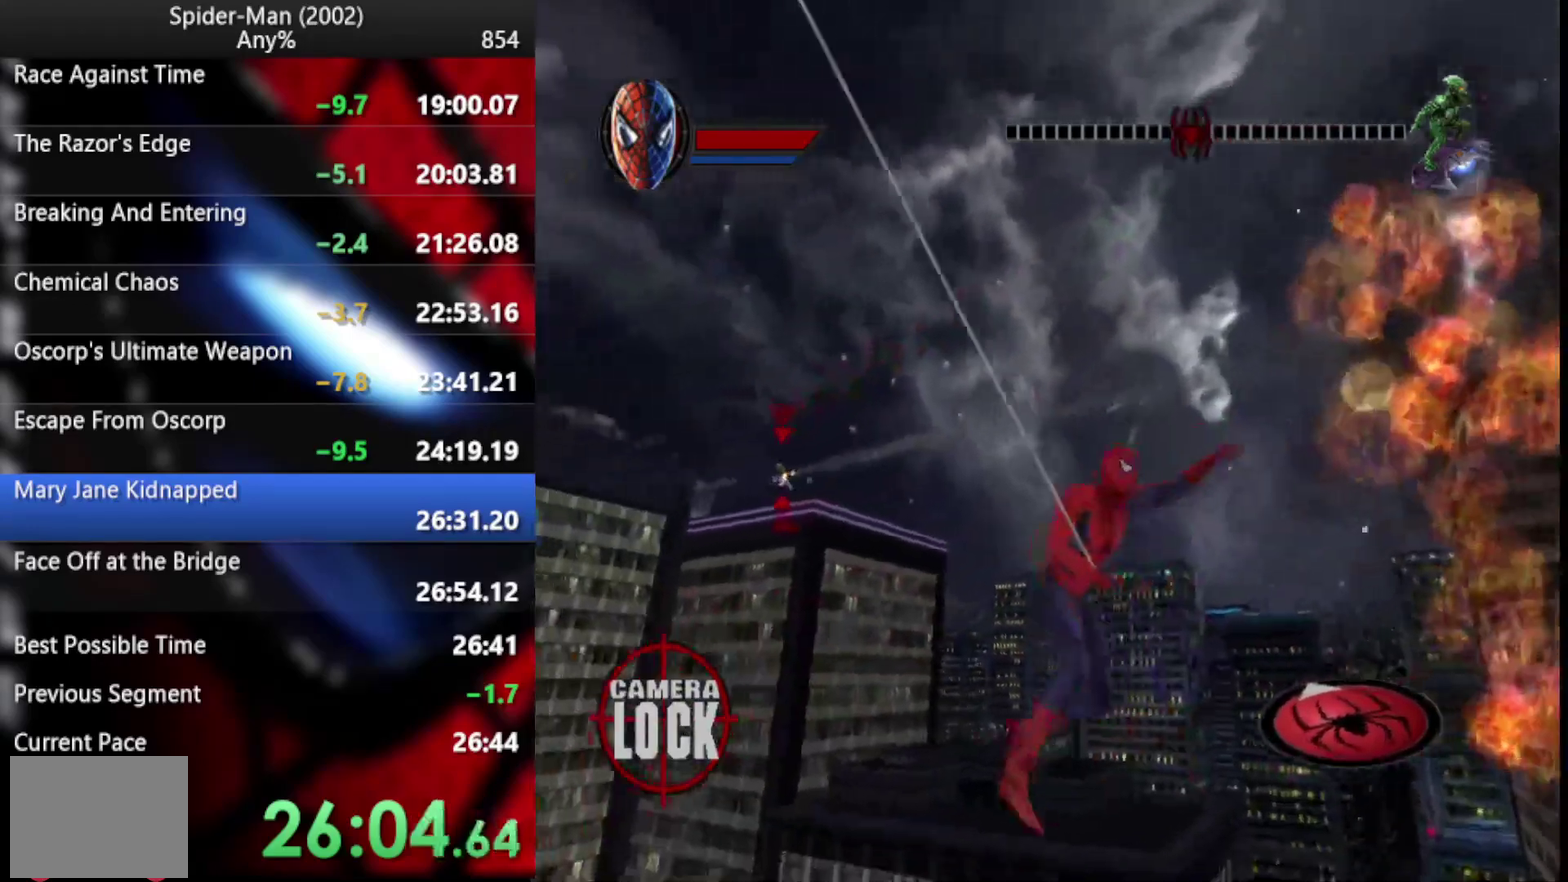
{"buttons": ["L2", "R2"], "left_stick": "up-right", "right_stick": "center"}
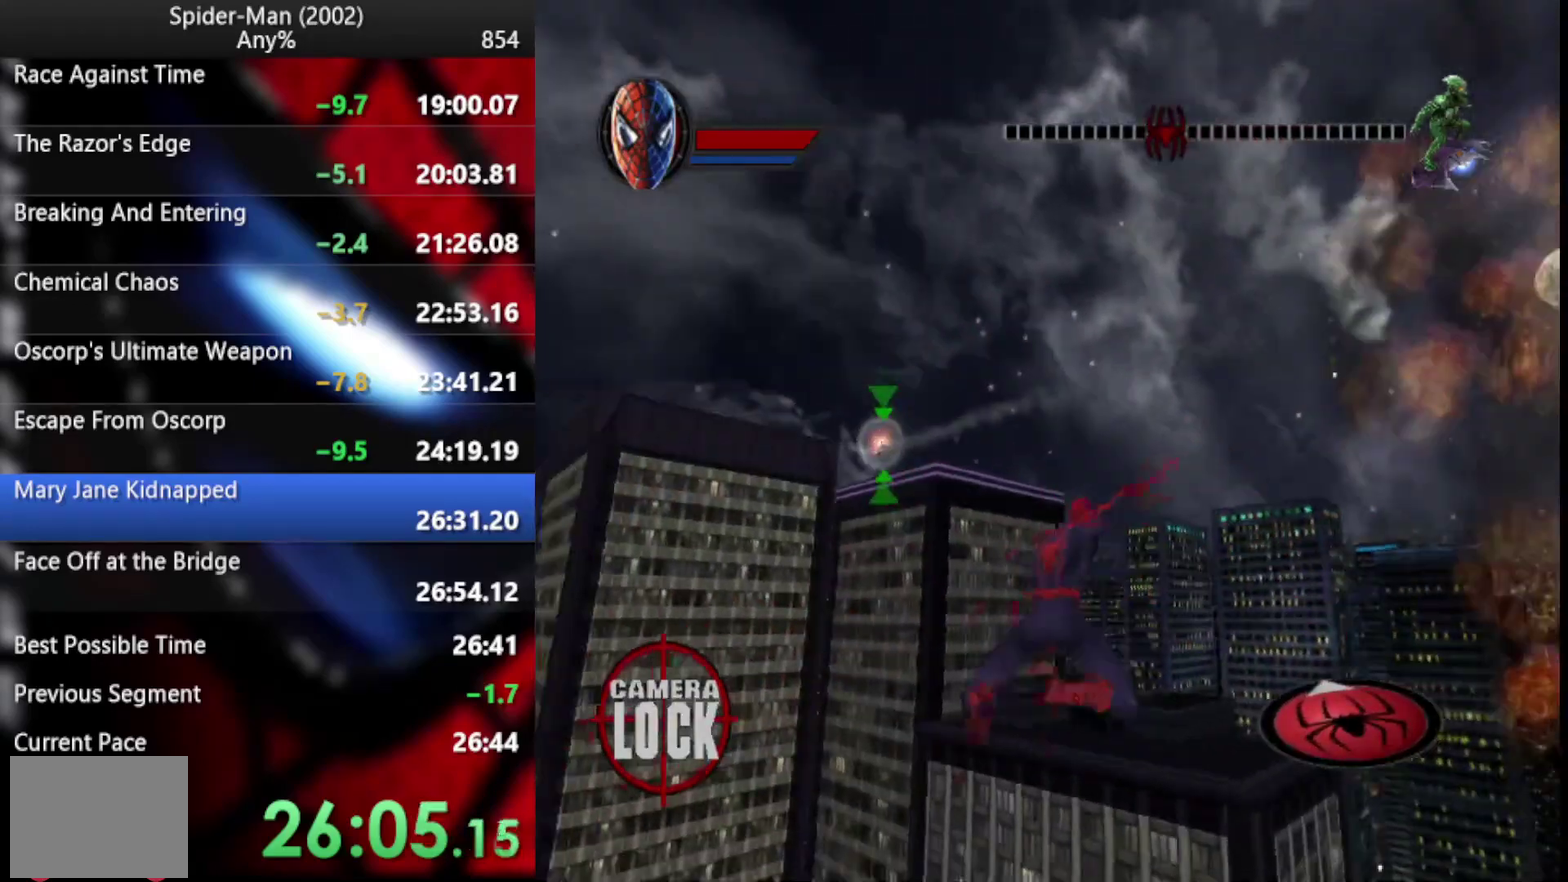
{"buttons": ["L2", "R2"], "left_stick": "up-right", "right_stick": "center"}
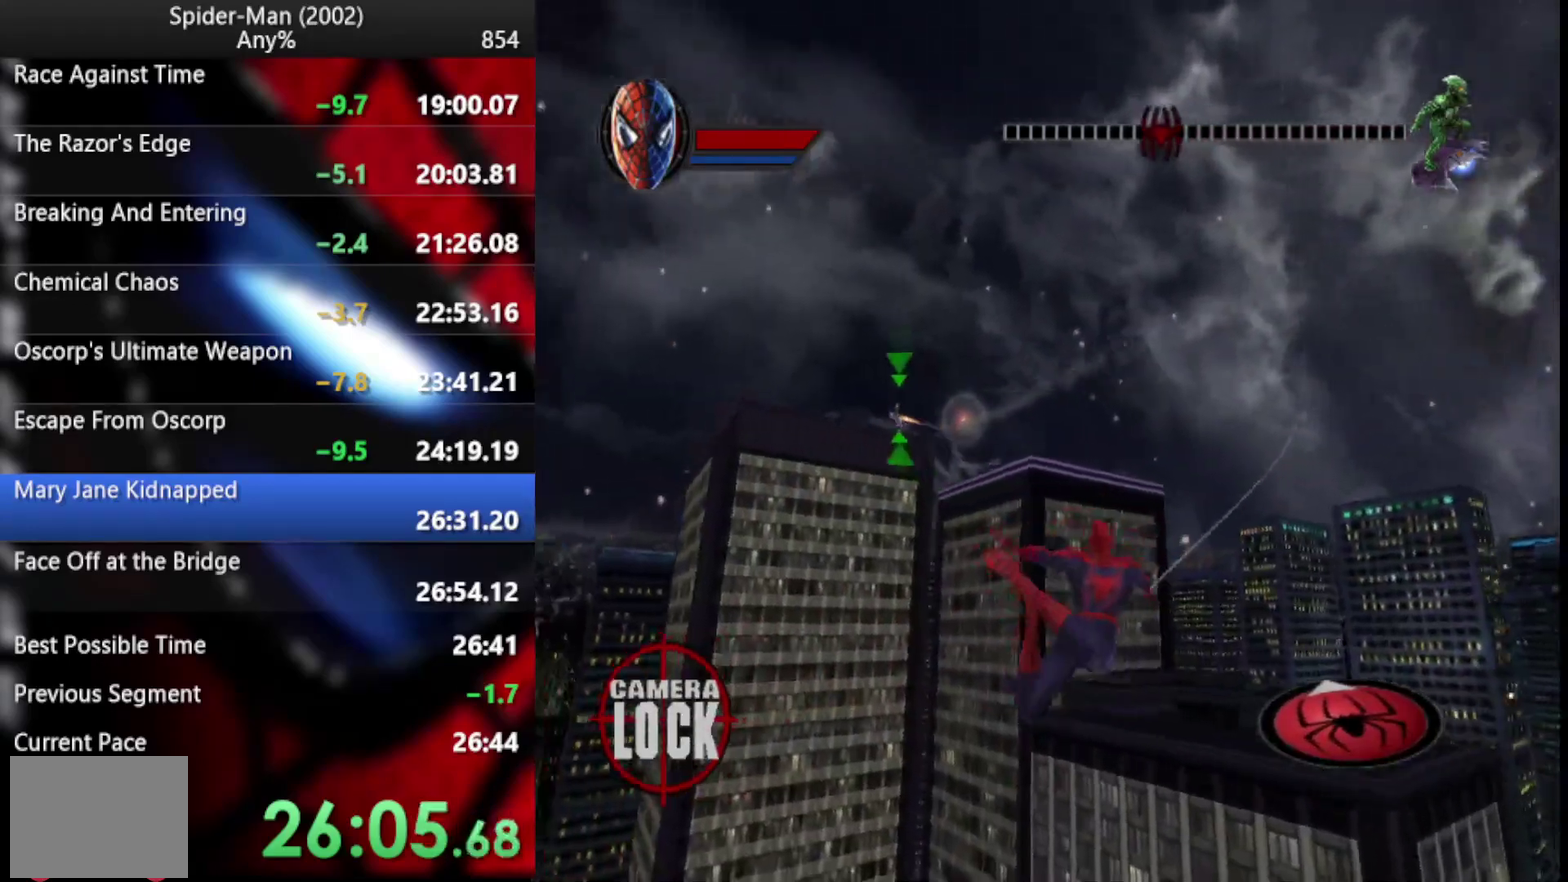
{"buttons": ["L2", "R2"], "left_stick": "up-right", "right_stick": "center"}
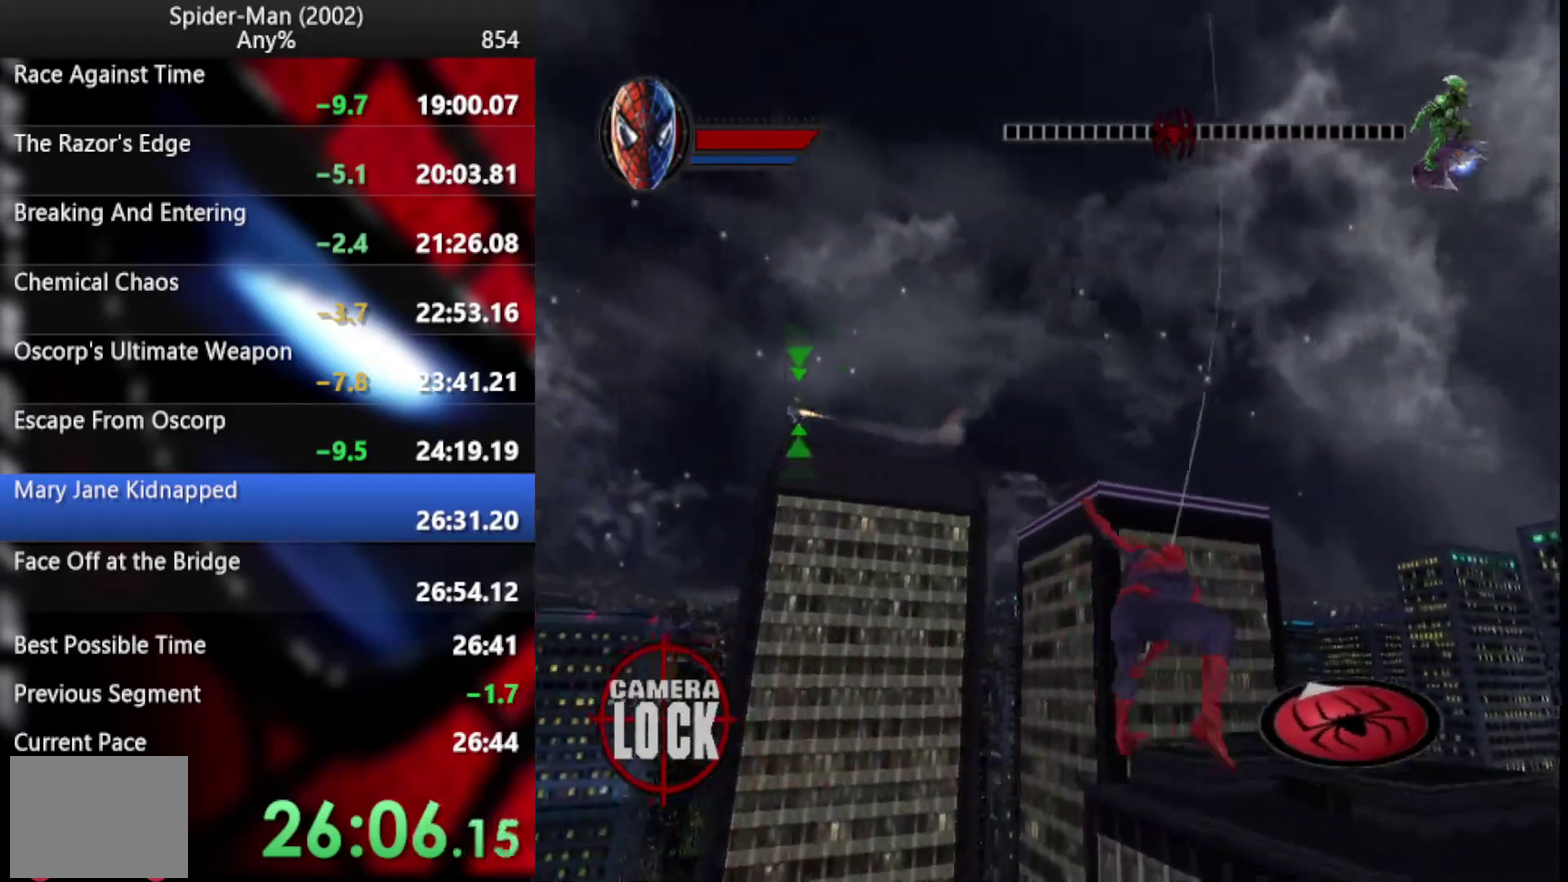
{"buttons": ["L2", "R2"], "left_stick": "up-right", "right_stick": "center"}
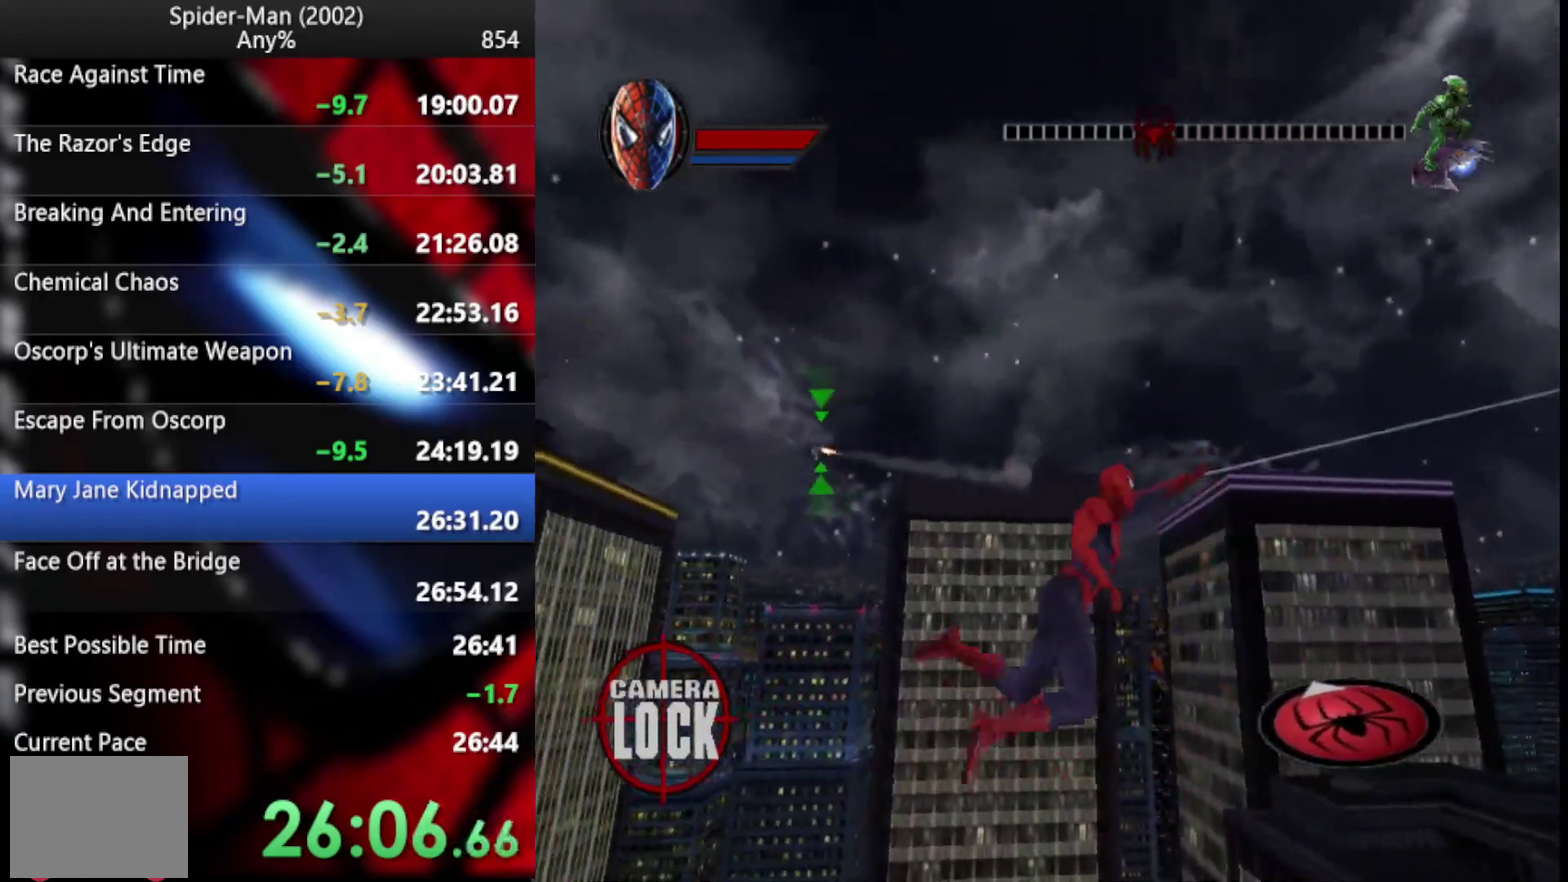
{"buttons": ["L2", "R2"], "left_stick": "up-right", "right_stick": "center", "events": []}
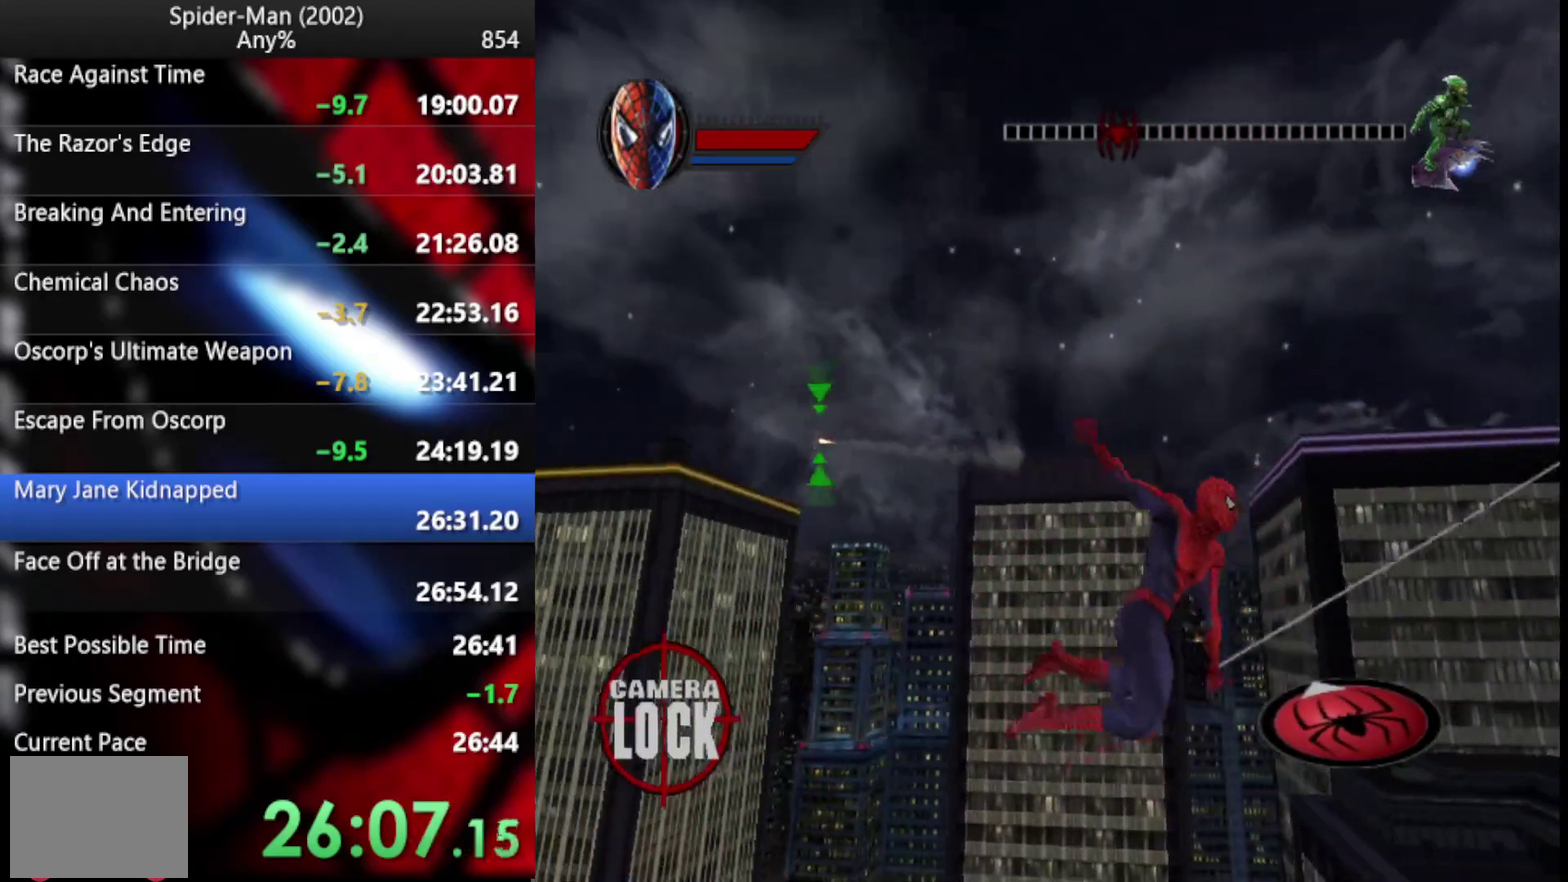
{"buttons": ["L2", "R2"], "left_stick": "up-right", "right_stick": "center", "events": []}
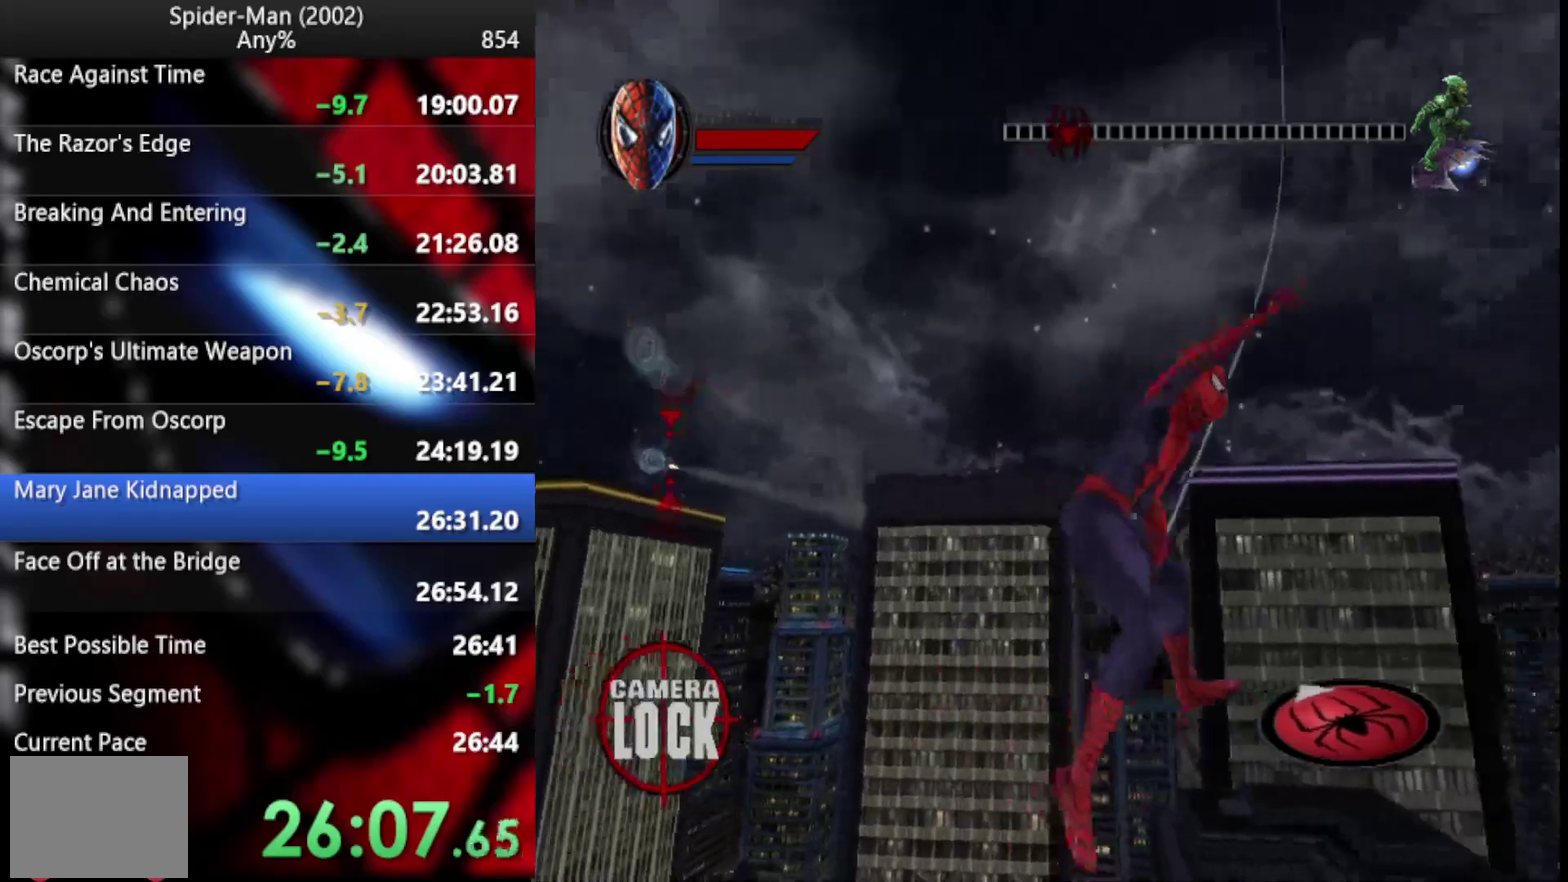
{"buttons": ["L2", "R2"], "left_stick": "up-left", "right_stick": "center"}
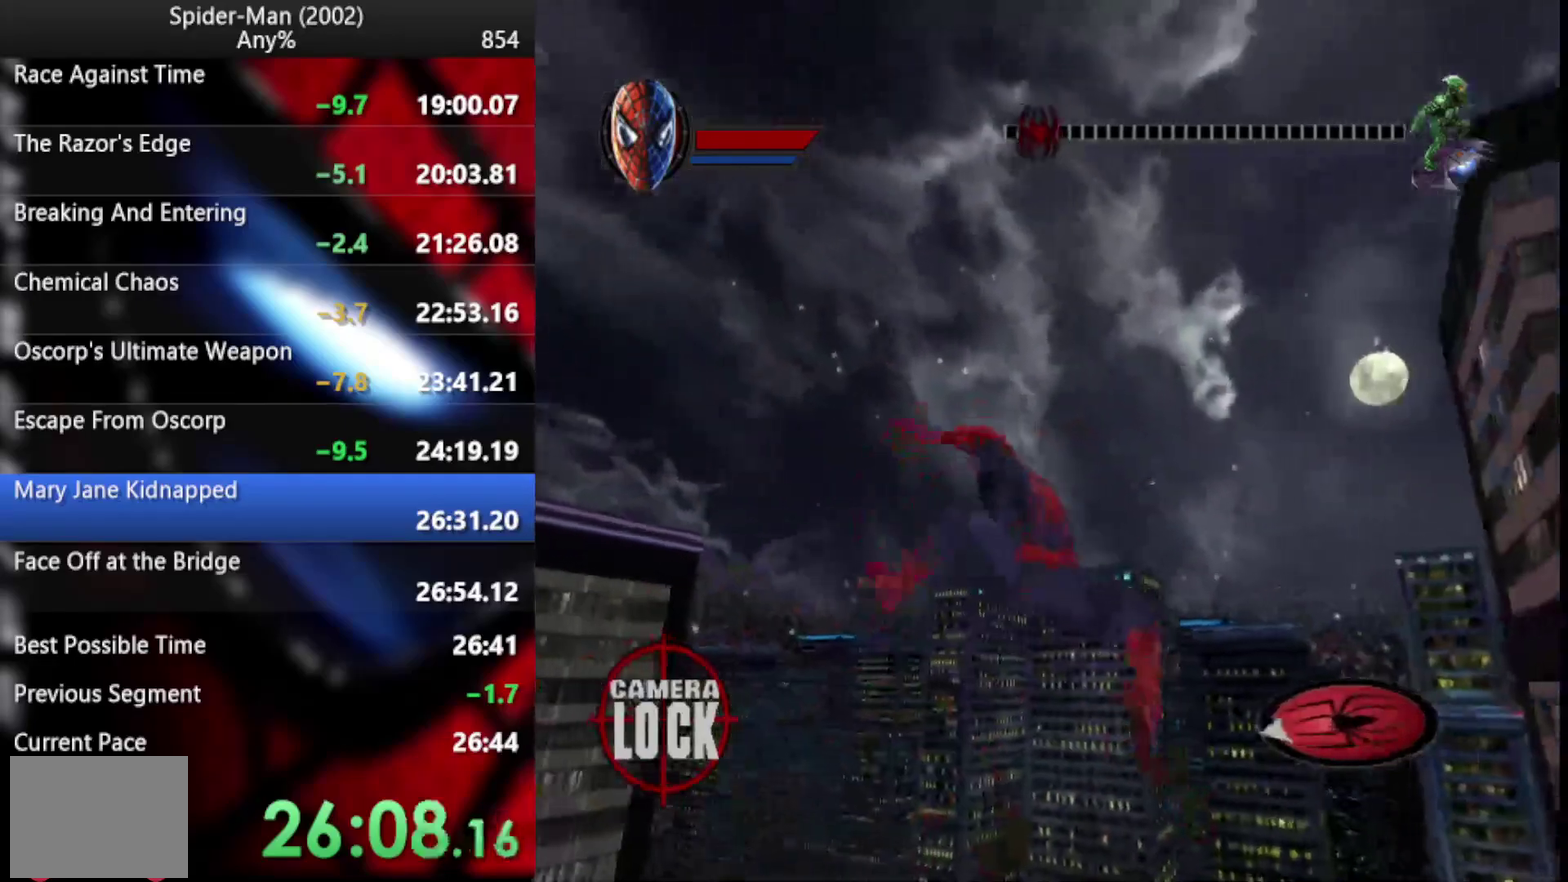
{"buttons": ["L2", "R2"], "left_stick": "left", "right_stick": "center"}
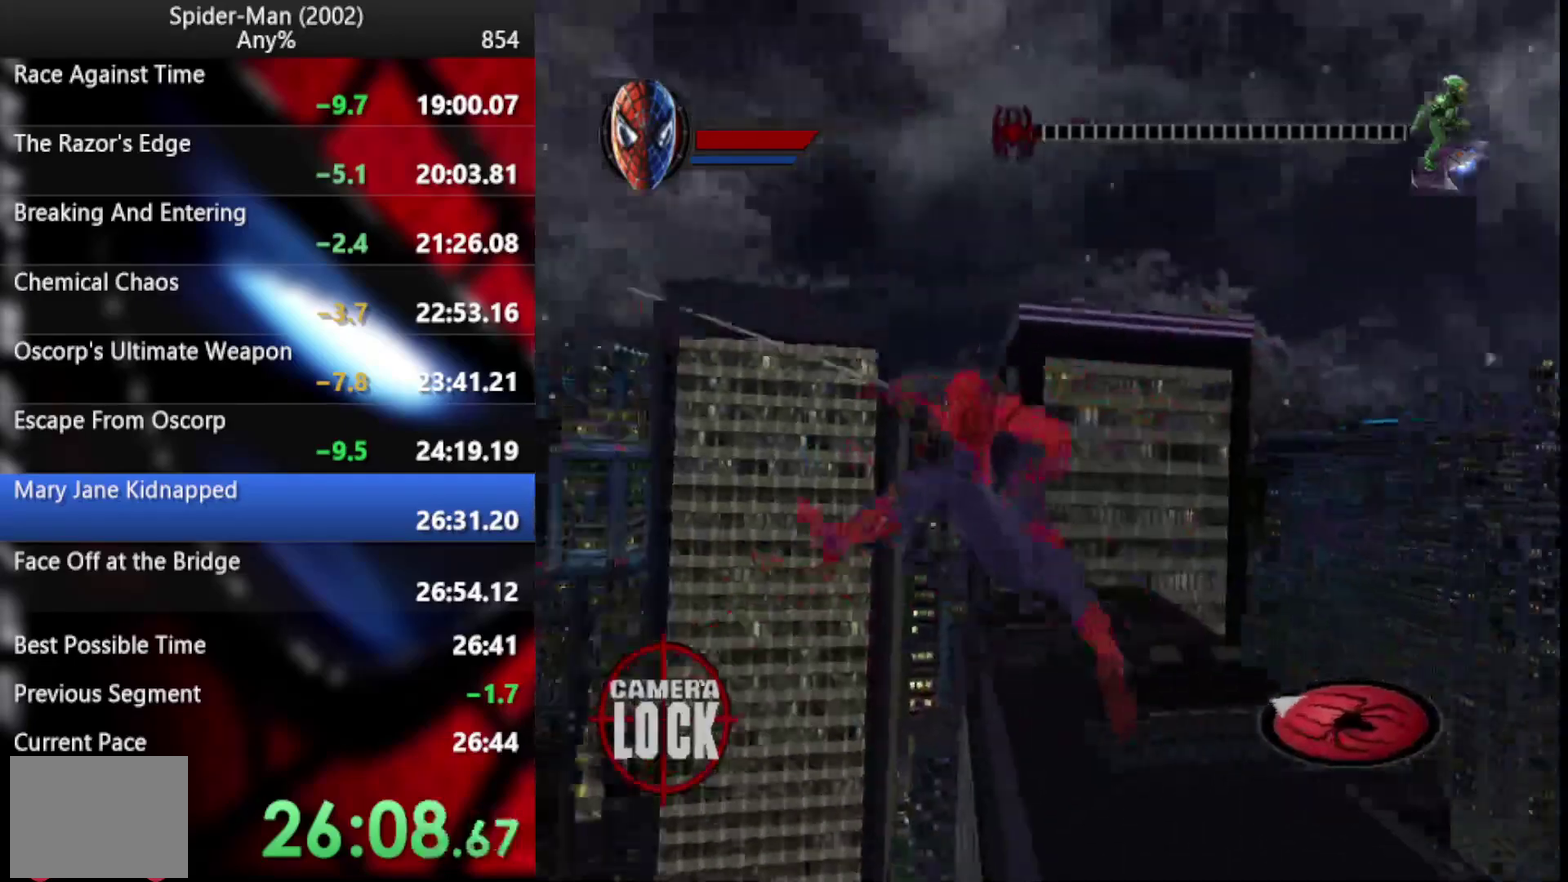
{"buttons": ["L2", "R2"], "left_stick": "up", "right_stick": "center"}
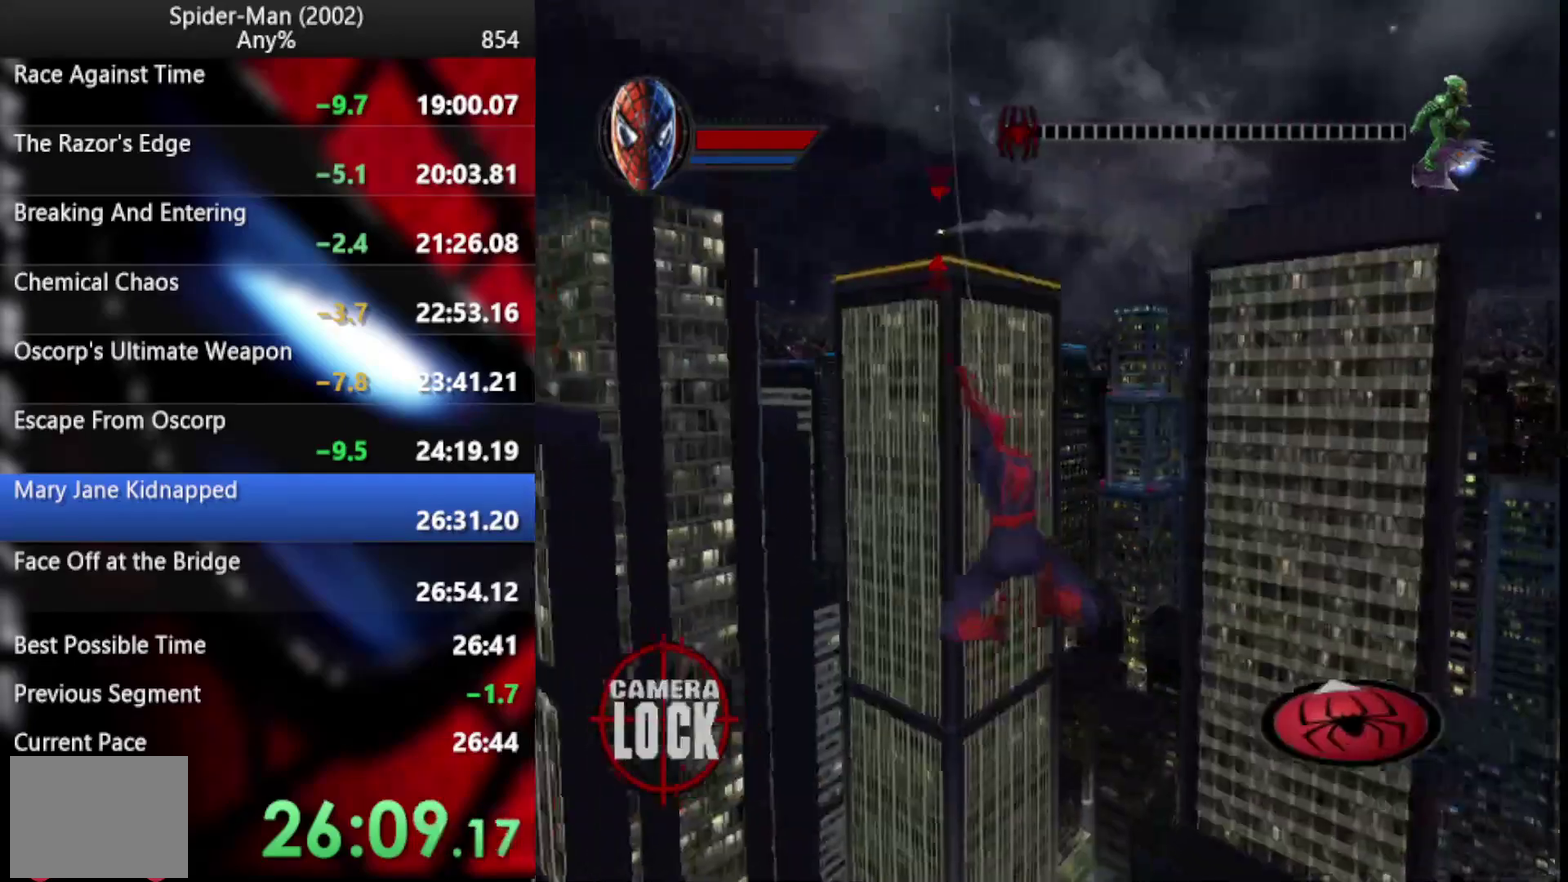
{"buttons": ["L2", "R2"], "left_stick": "center", "right_stick": "center"}
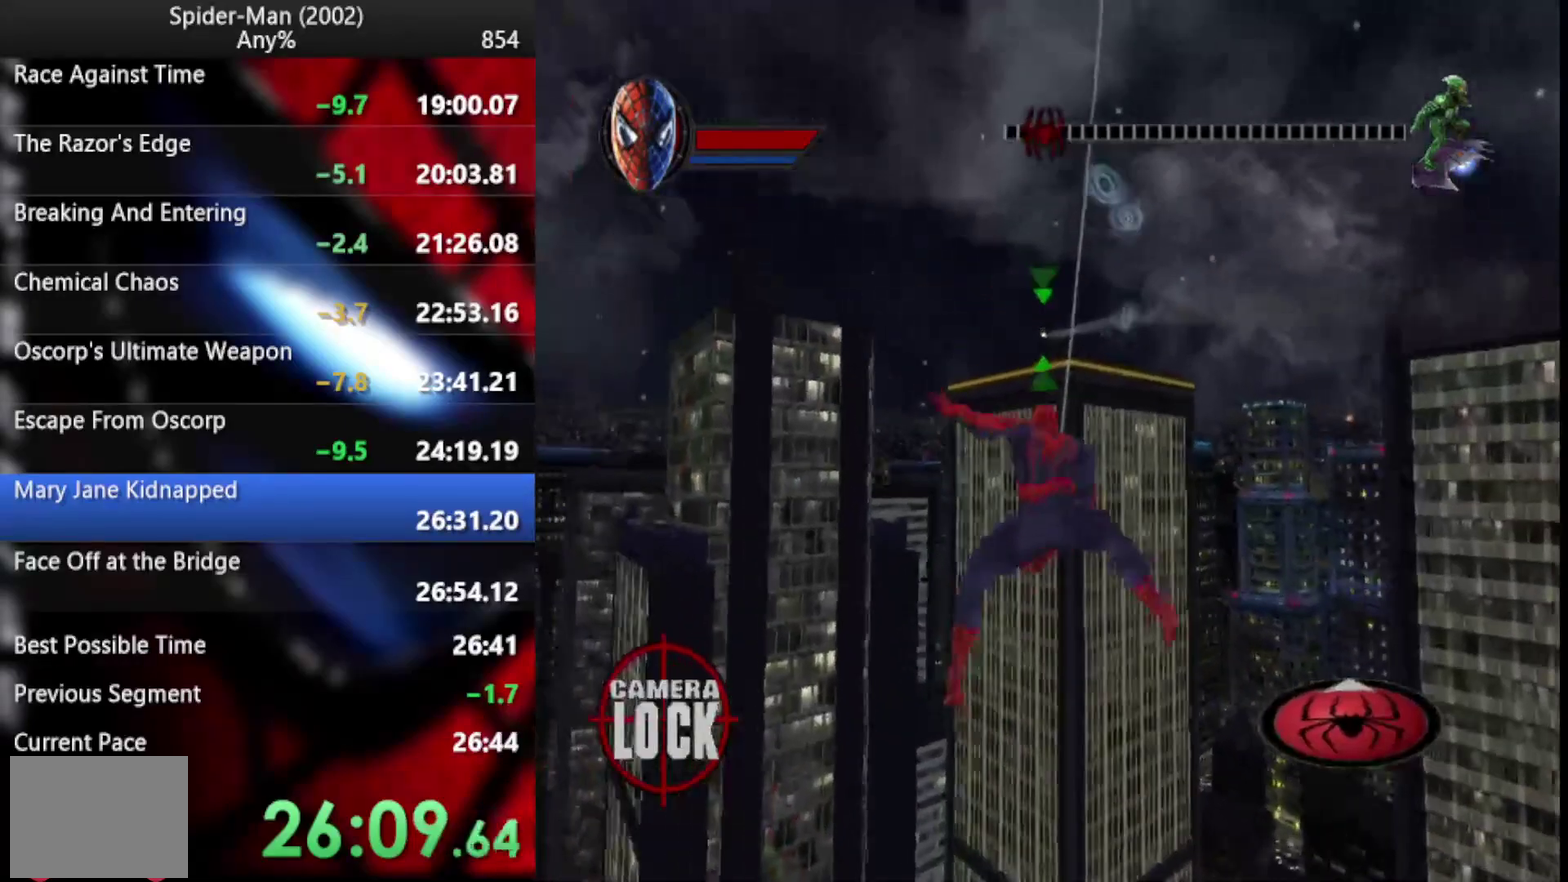
{"buttons": ["L2", "R2"], "left_stick": "up", "right_stick": "center", "events": [[308, "left_stick", "up"]]}
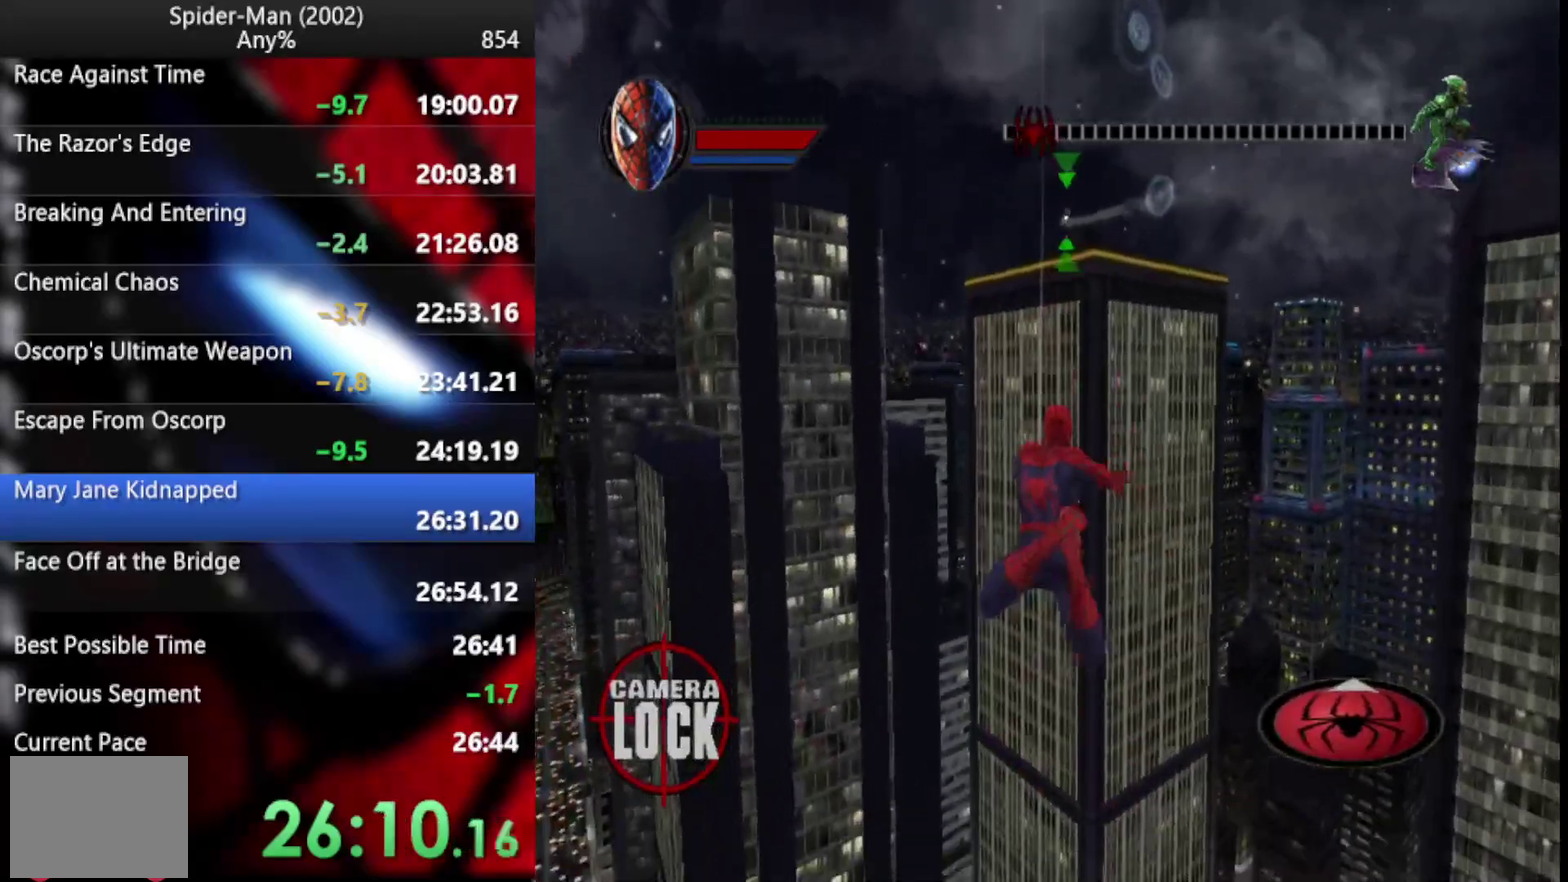
{"buttons": ["L2", "R2"], "left_stick": "center", "right_stick": "center", "events": [[205, "right_stick", "down-left"], [256, "right_stick", "center"], [461, "left_stick", "center"]]}
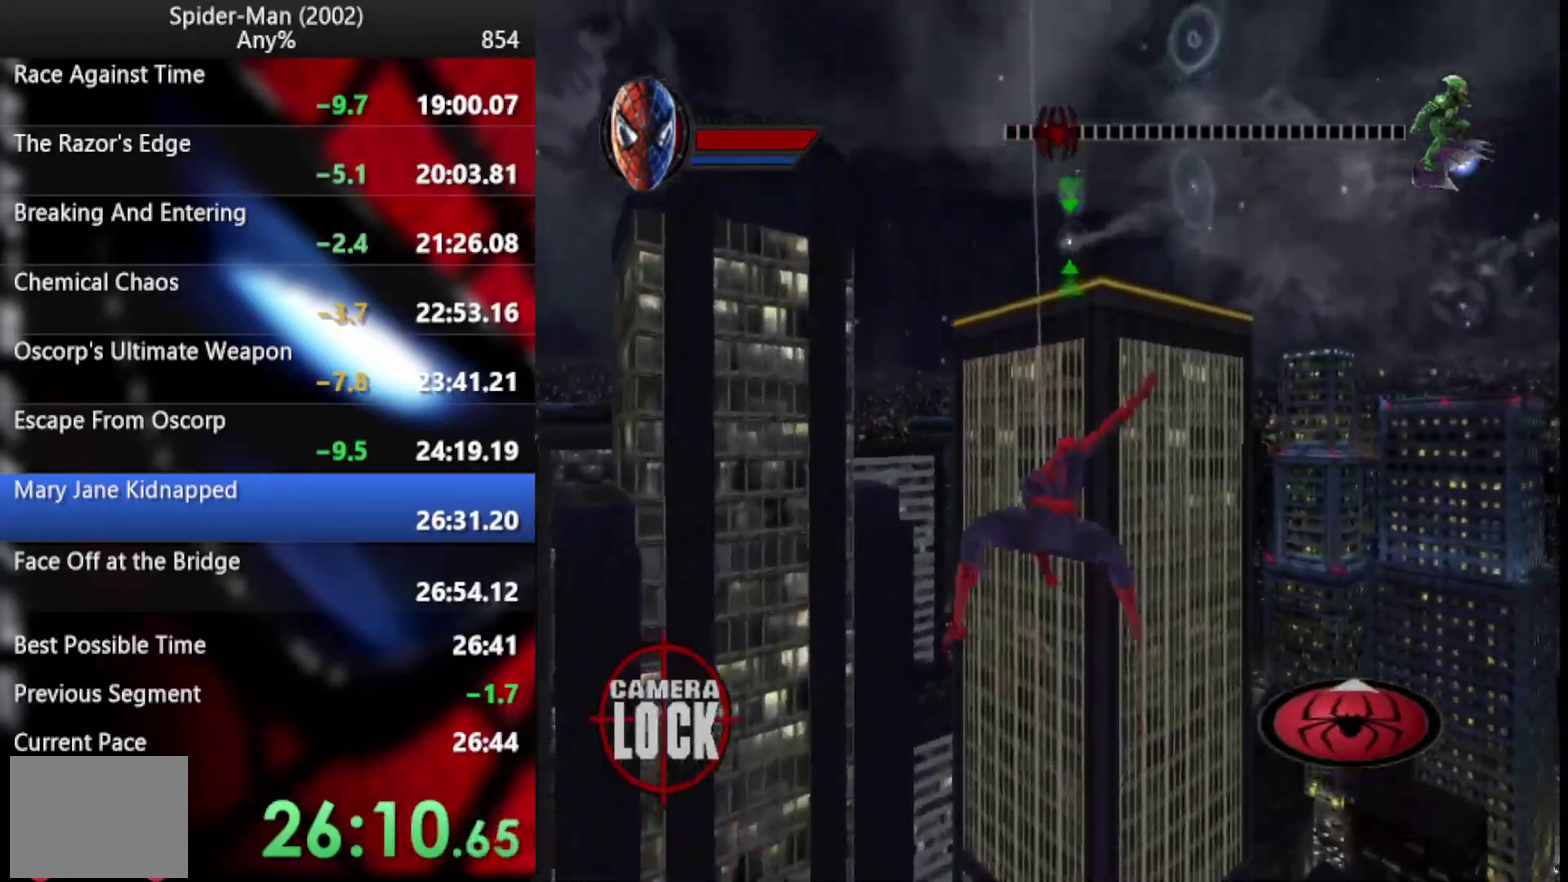
{"buttons": ["L2", "R2"], "left_stick": "left", "right_stick": "center", "events": [[17, "left_stick", "down-right"], [222, "right_stick", "down-left"], [273, "left_stick", "down"], [376, "left_stick", "up-right"], [495, "left_stick", "left"], [495, "right_stick", "center"]]}
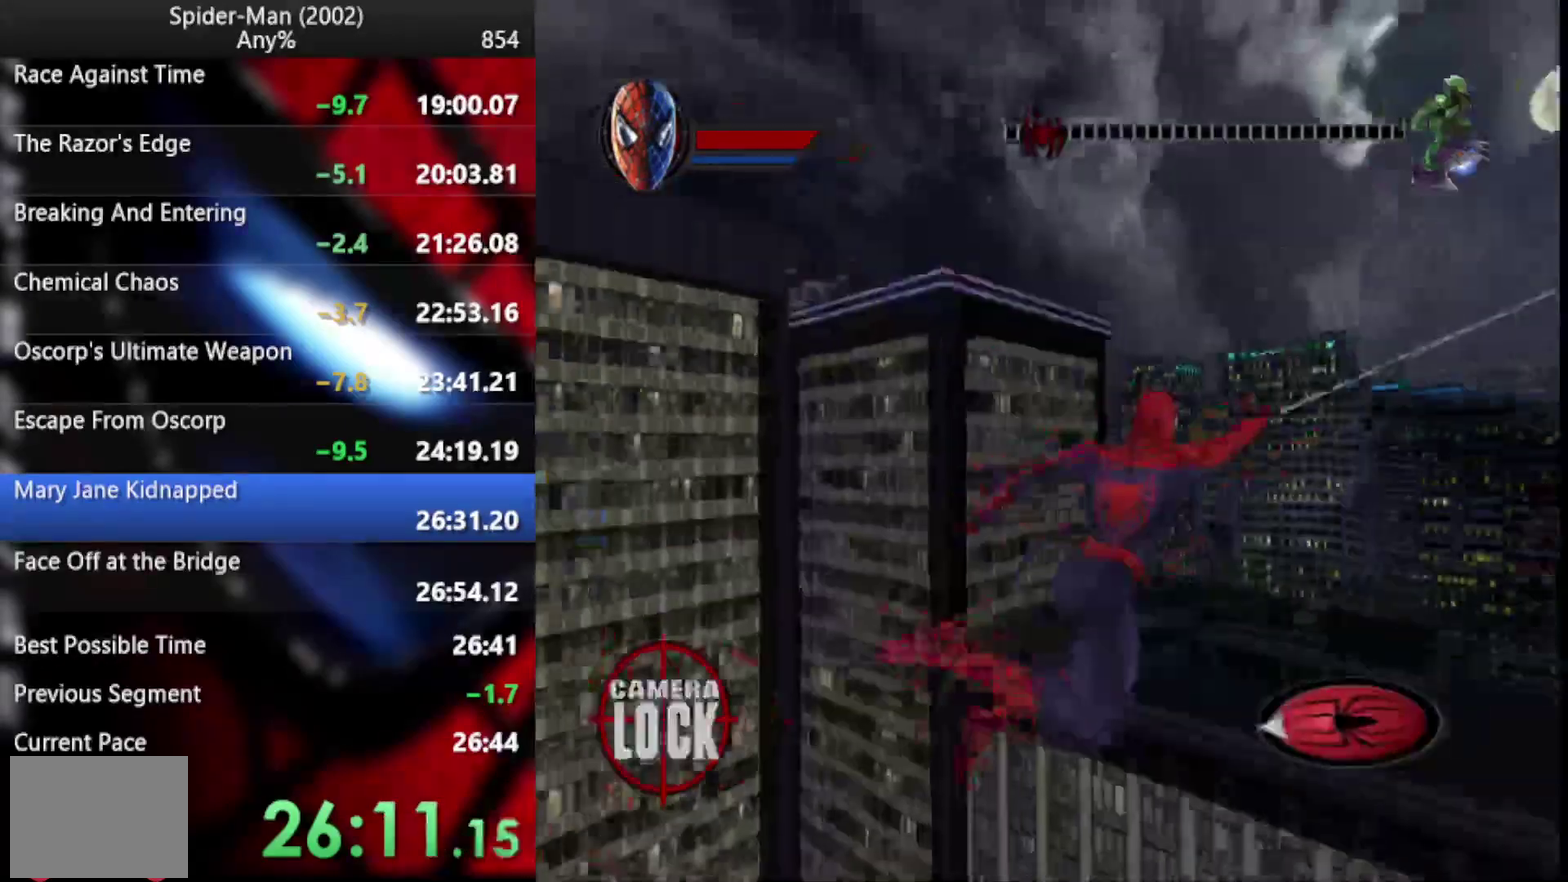
{"buttons": ["L2", "R2"], "left_stick": "left", "right_stick": "center", "events": []}
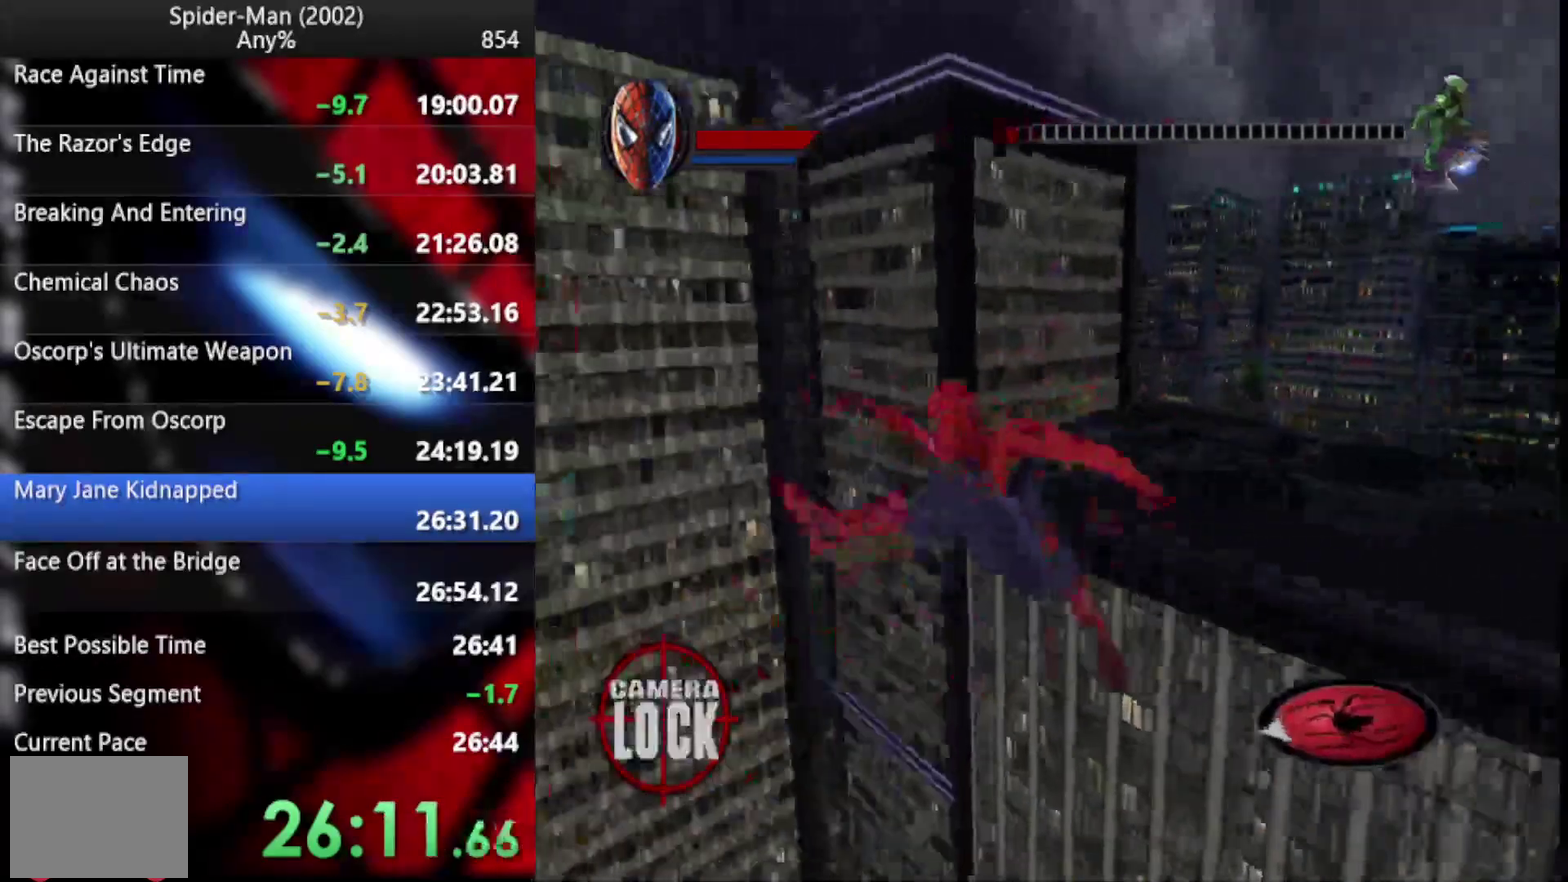
{"buttons": ["L2", "R2"], "left_stick": "up-left", "right_stick": "center", "events": [[239, "left_stick", "up-left"]]}
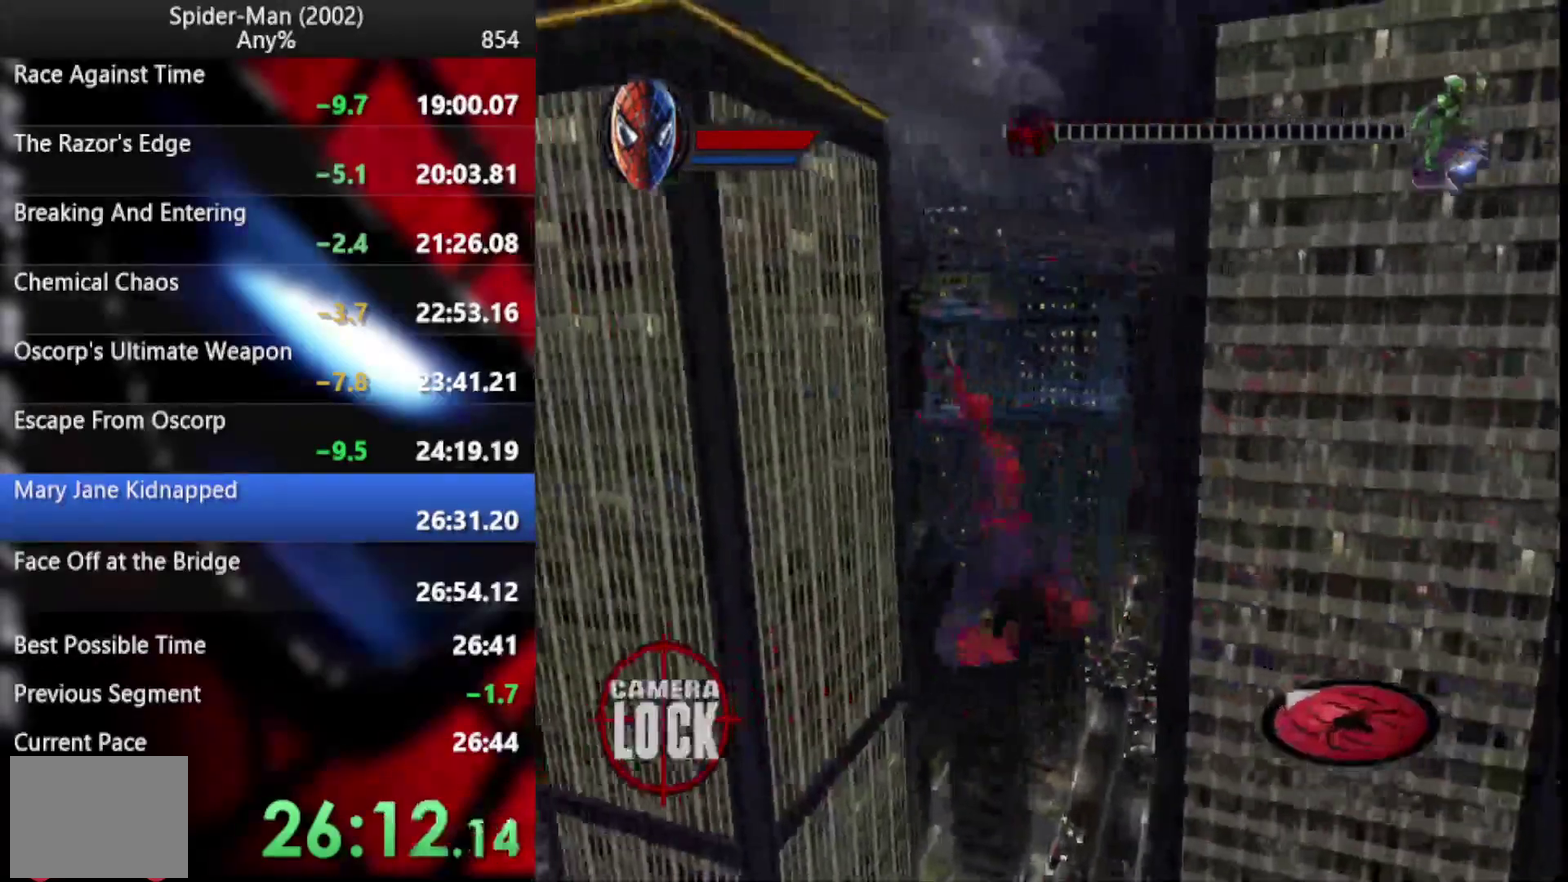
{"buttons": ["L2", "R2"], "left_stick": "up-left", "right_stick": "center"}
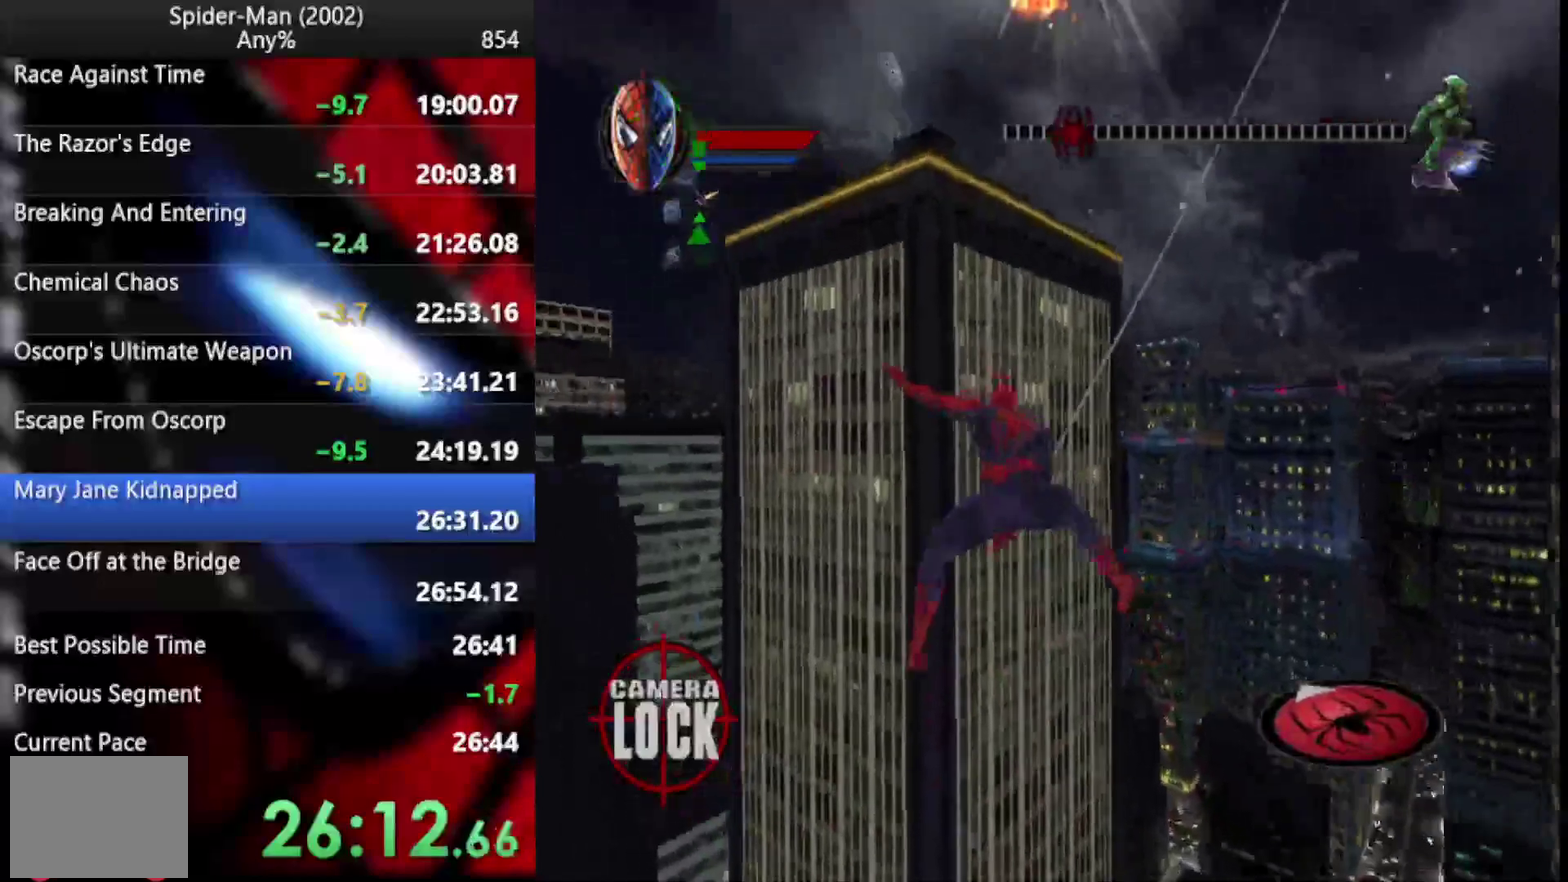
{"buttons": ["L2", "R2"], "left_stick": "up", "right_stick": "center"}
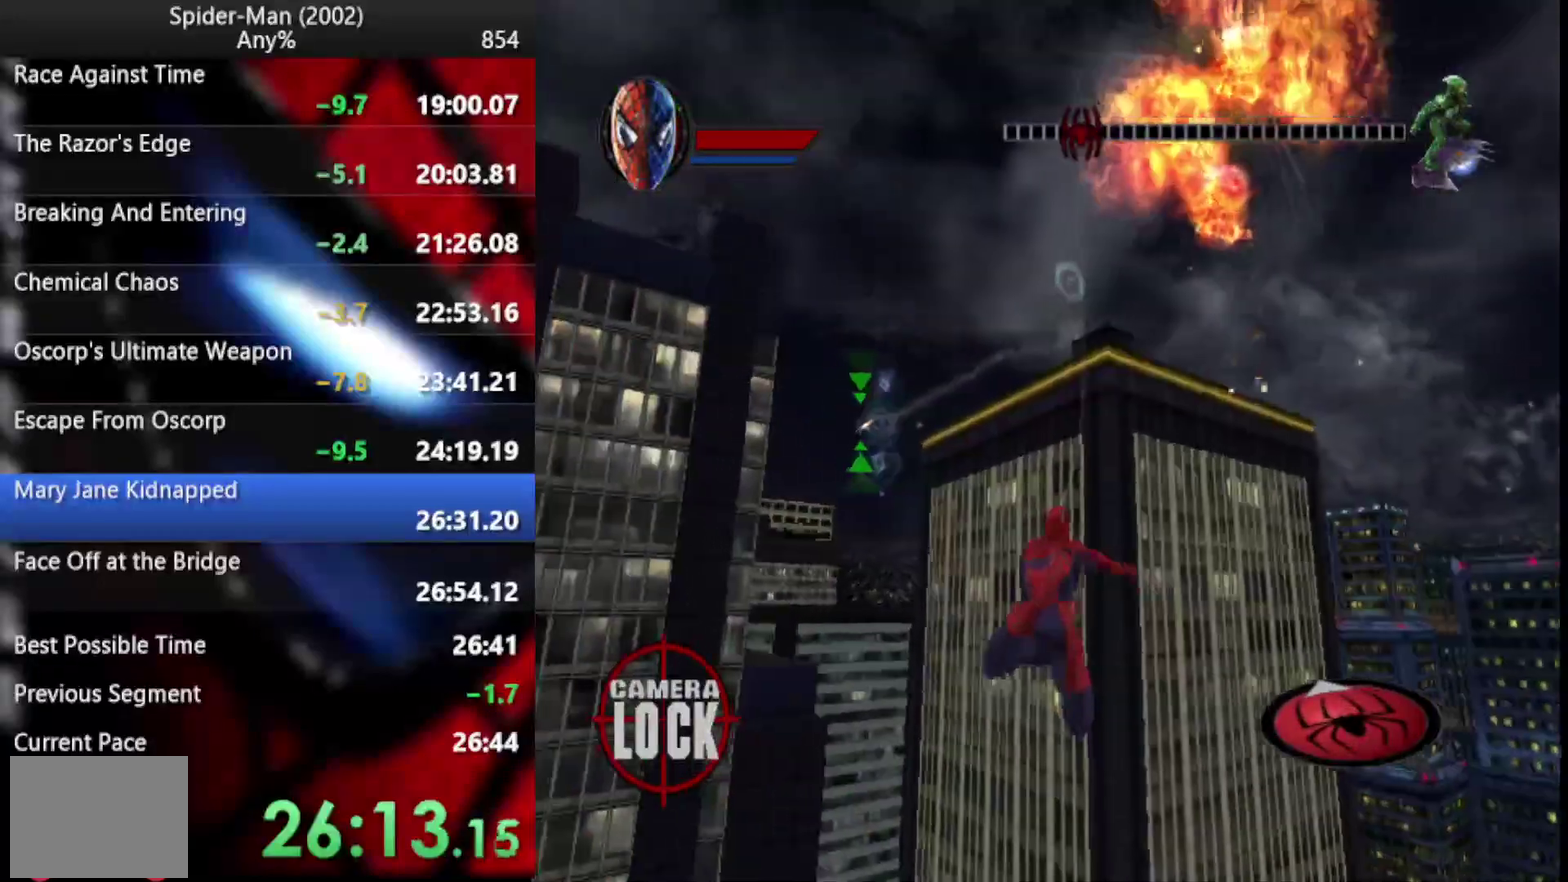
{"buttons": ["L2", "R2"], "left_stick": "down", "right_stick": "center", "events": [[291, "left_stick", "down"]]}
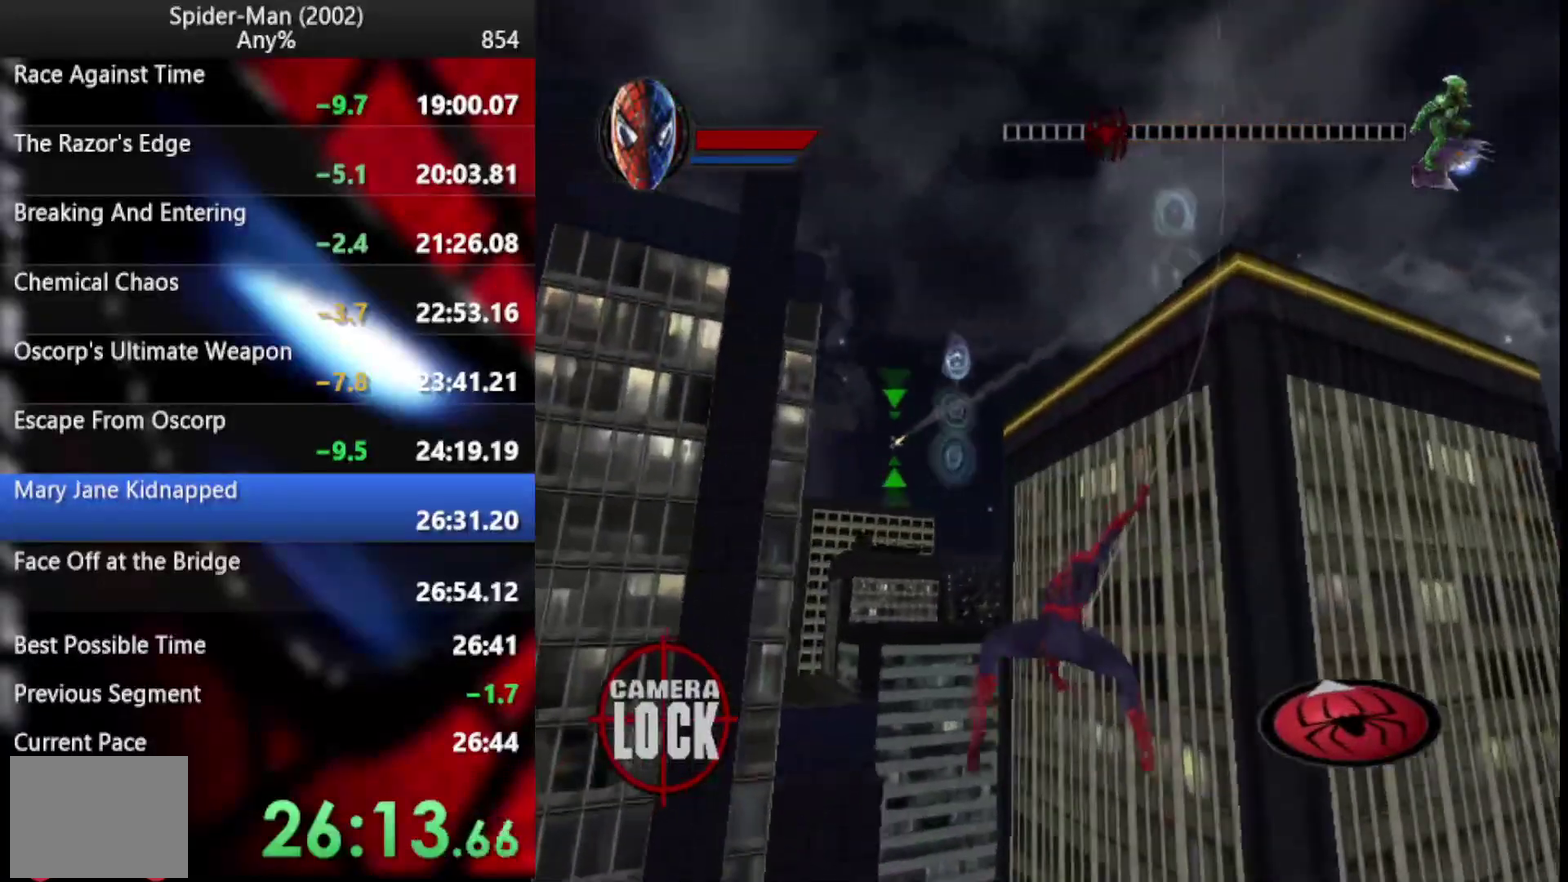
{"buttons": ["L2", "R2"], "left_stick": "down", "right_stick": "center", "events": [[205, "left_stick", "up"], [291, "left_stick", "down"]]}
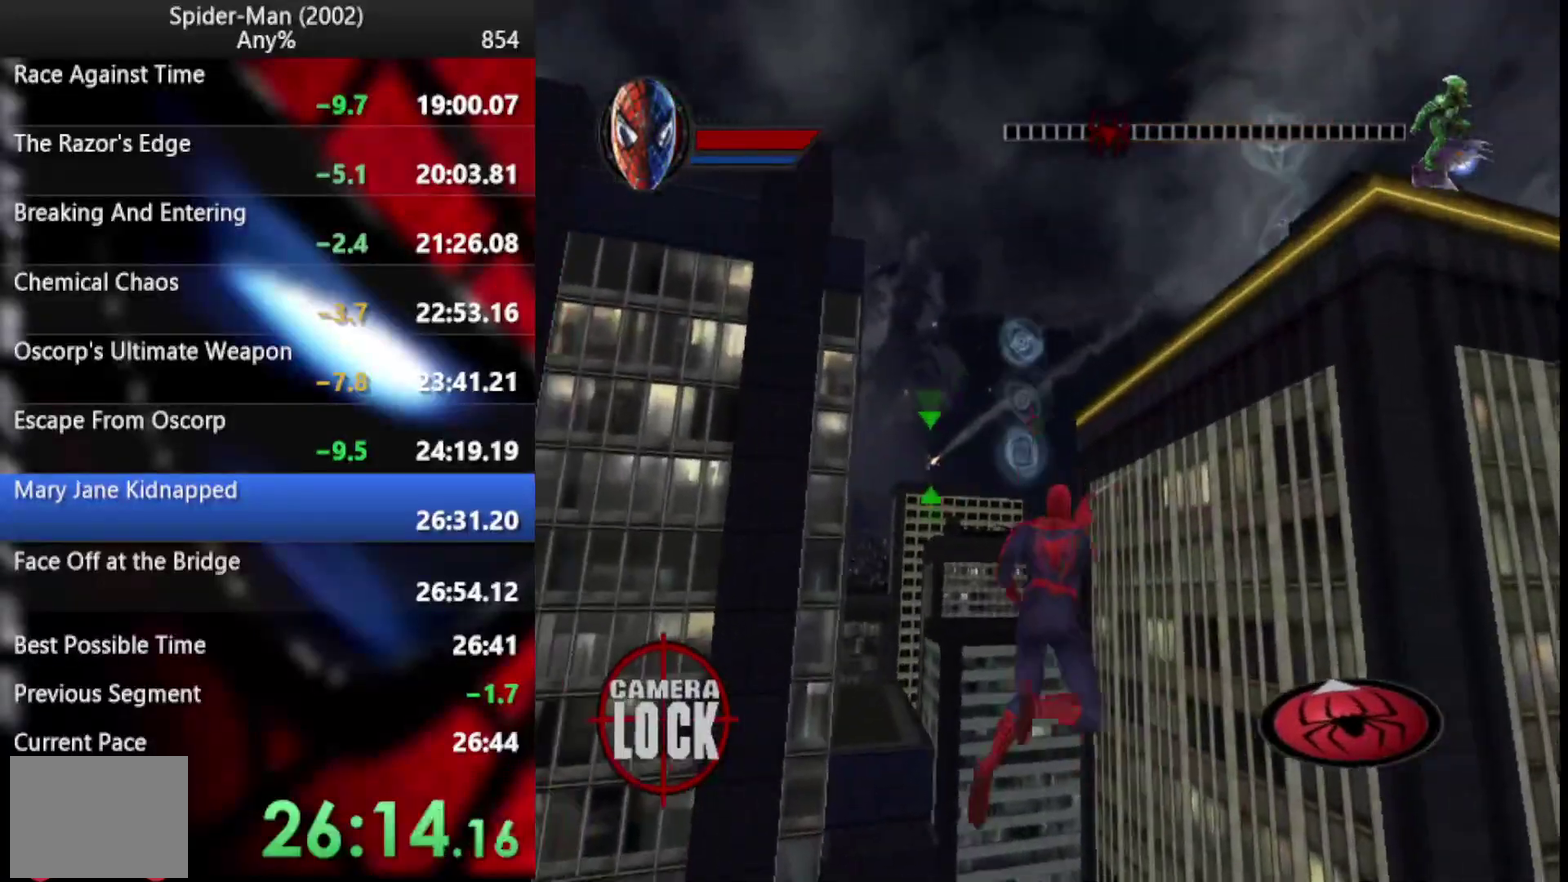
{"buttons": ["L2", "R2"], "left_stick": "down-left", "right_stick": "center", "events": [[256, "left_stick", "down-left"]]}